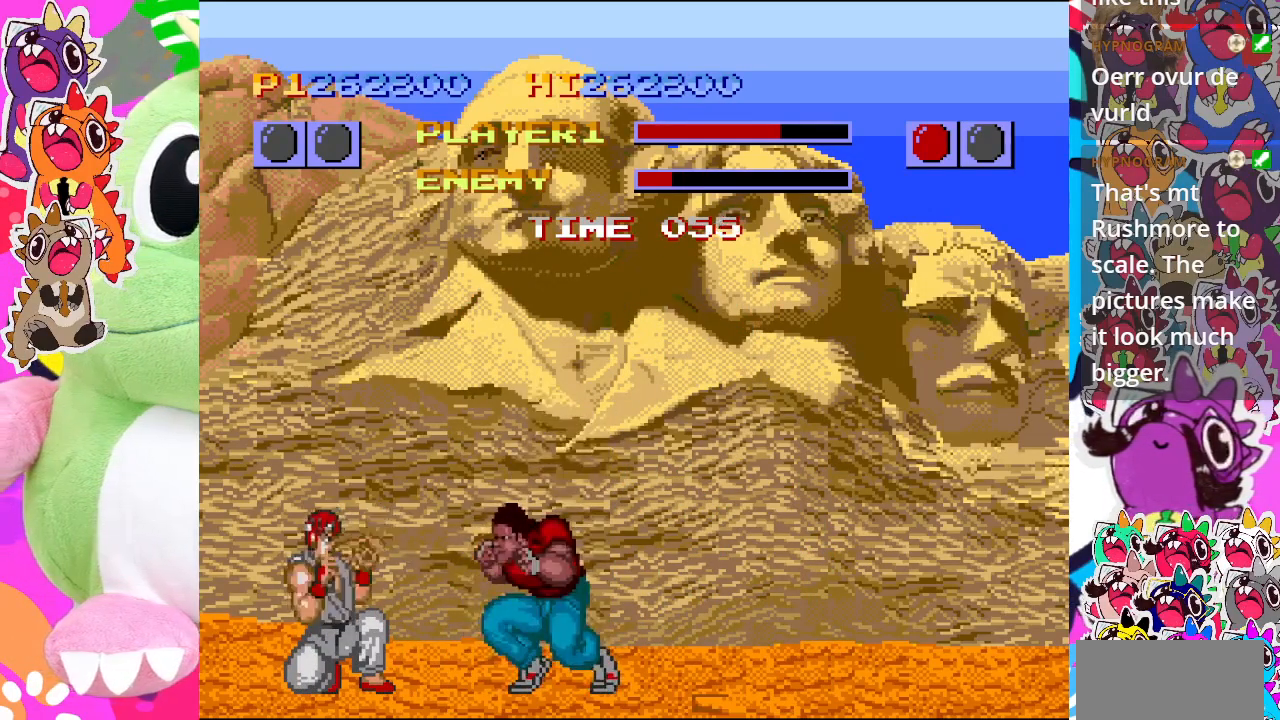
Gameplay with a controller (PlayStation layout); each line is a JSON object with the inputs held at the frame after it. "events" lists button and stick changes between this image and that frame as [ms after this image, input, new state], when the widget could be followed in between. Not read: L3 R3 right_stick.
{"buttons": ["DPAD_DOWN", "DPAD_LEFT"], "left_stick": "center", "events": []}
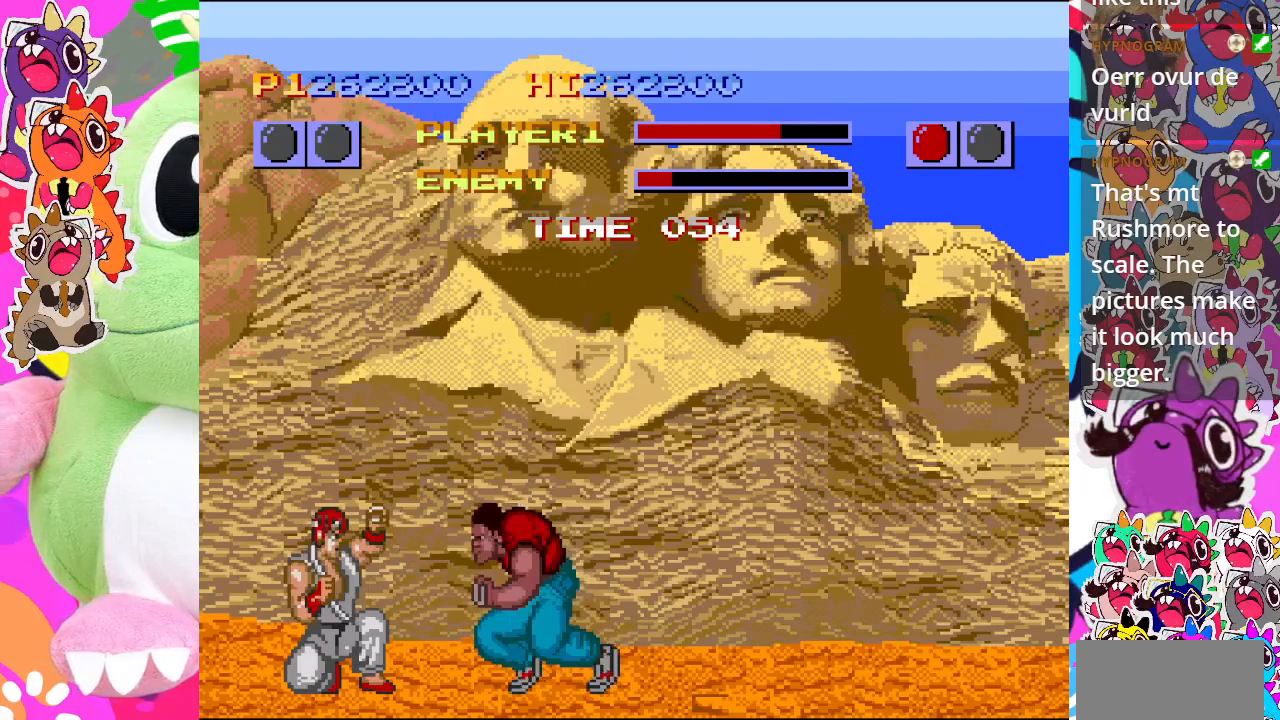
{"buttons": ["DPAD_DOWN", "DPAD_LEFT"], "left_stick": "center", "events": []}
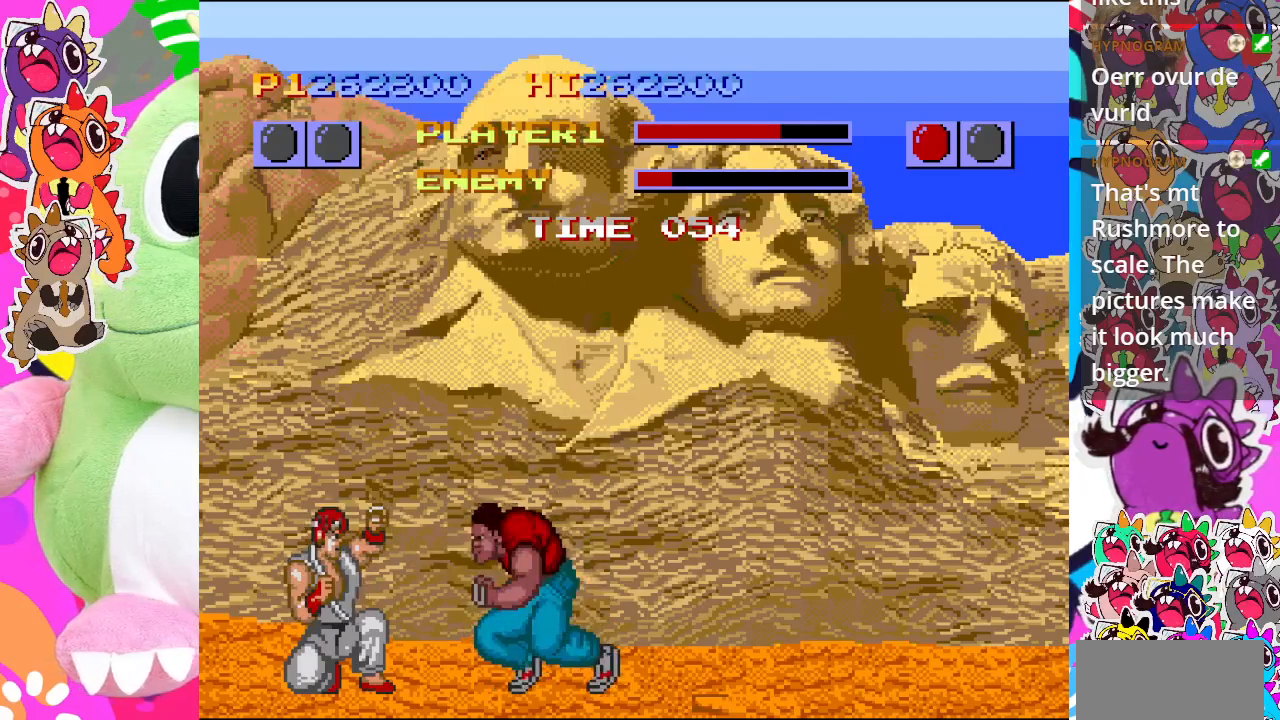
{"buttons": ["DPAD_DOWN", "DPAD_LEFT"], "left_stick": "center", "events": []}
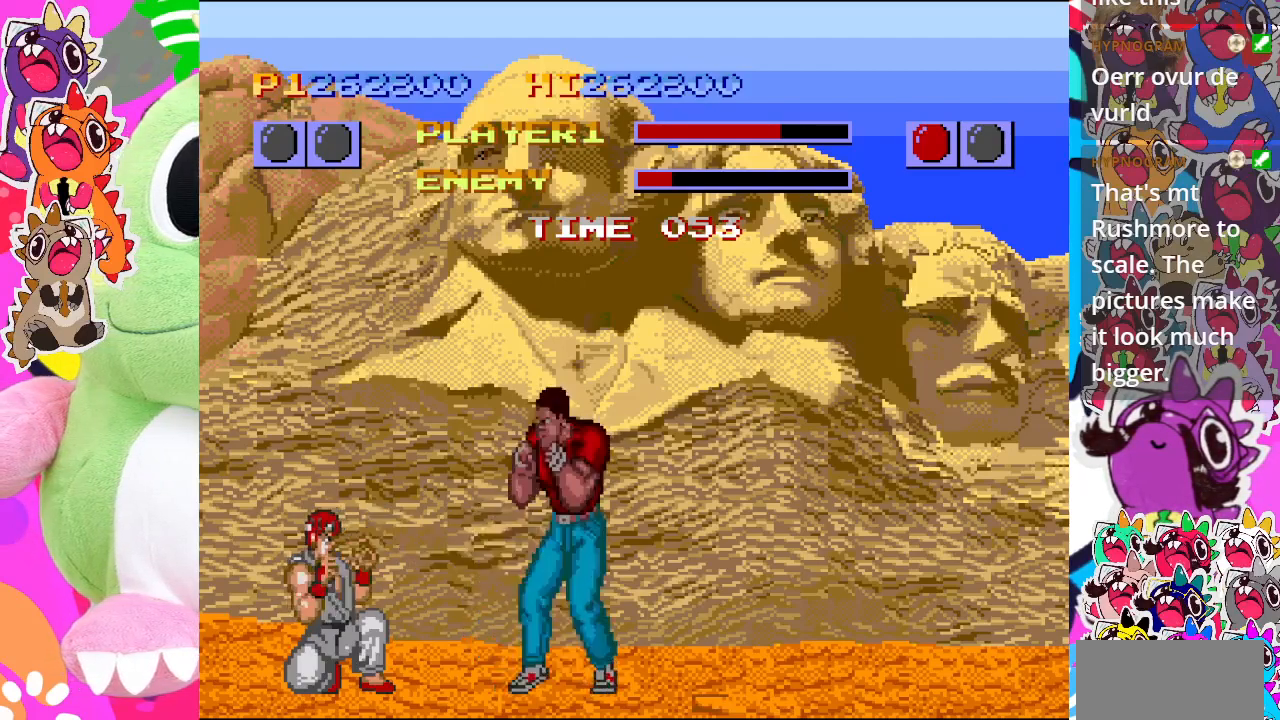
{"buttons": ["DPAD_DOWN", "DPAD_LEFT"], "left_stick": "center", "events": []}
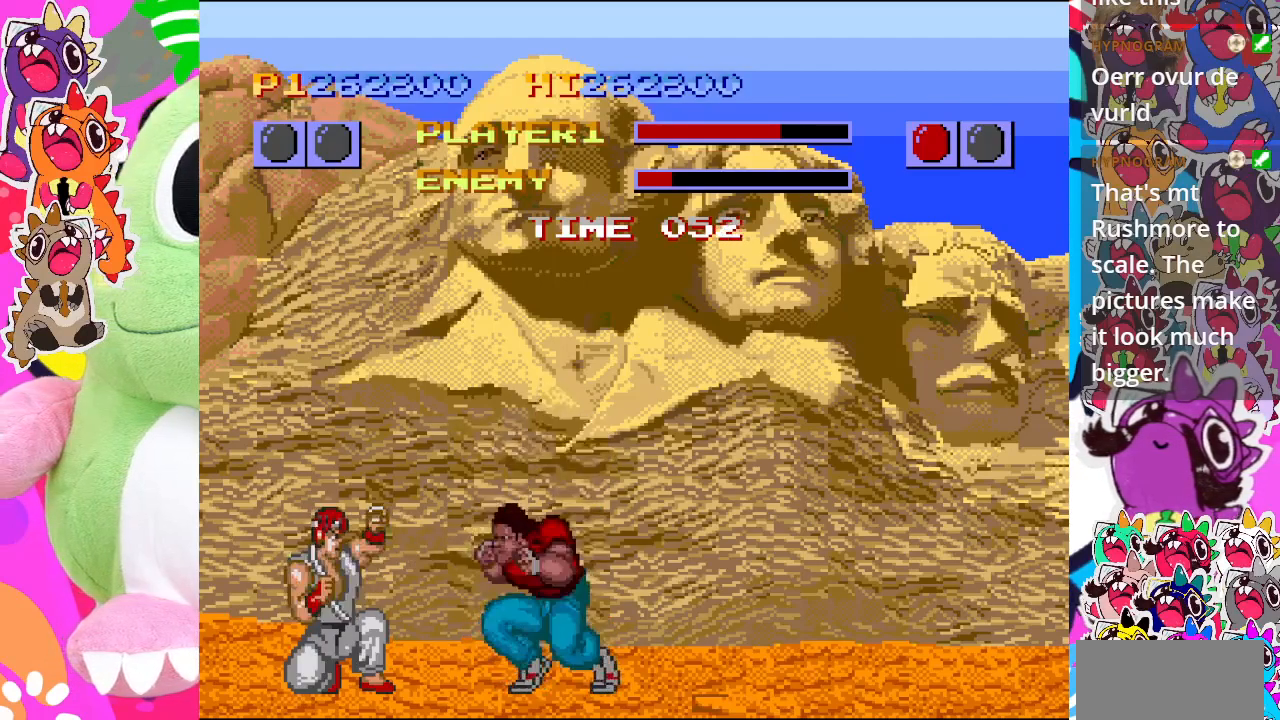
{"buttons": ["DPAD_DOWN", "DPAD_LEFT"], "left_stick": "center", "events": []}
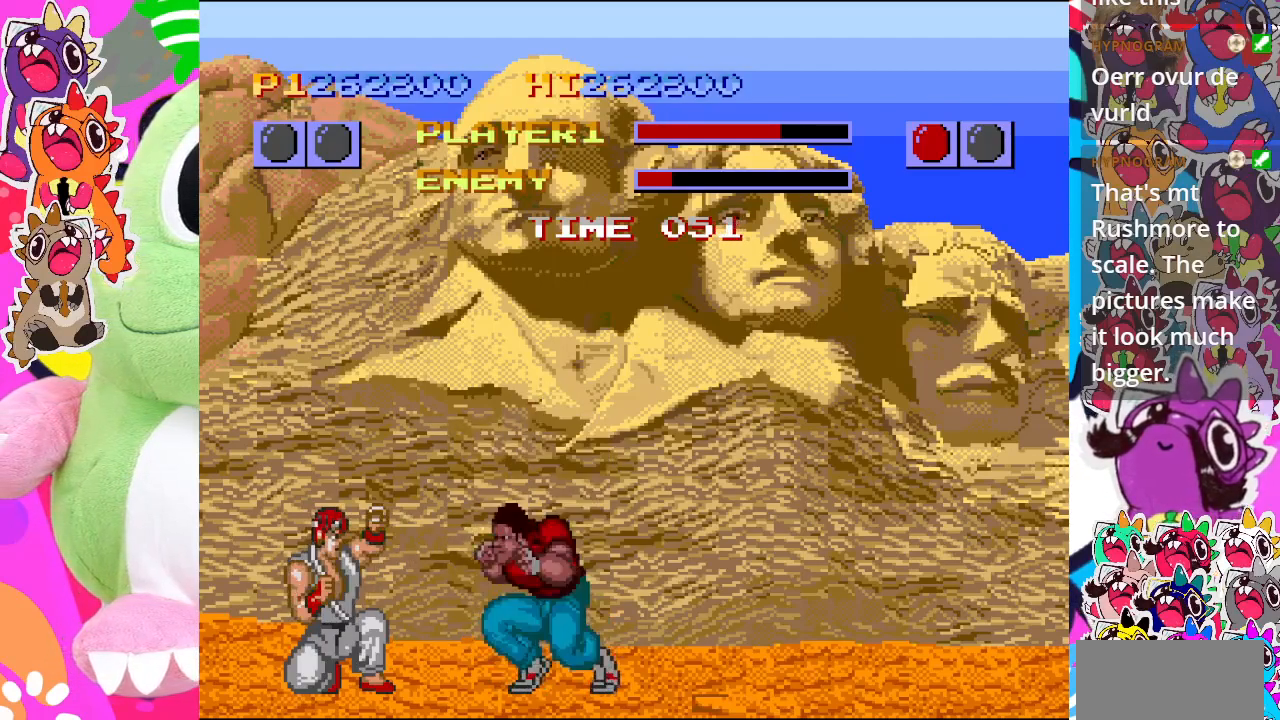
{"buttons": ["DPAD_DOWN", "DPAD_LEFT"], "left_stick": "center", "events": []}
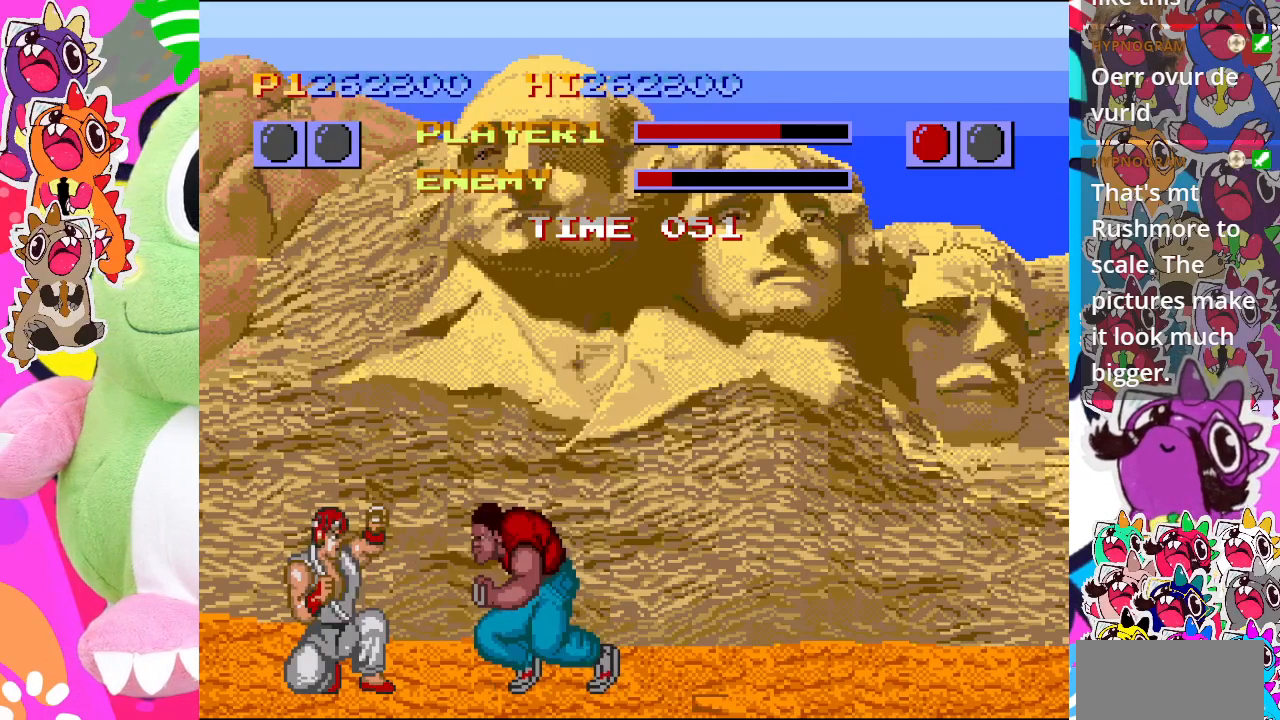
{"buttons": ["DPAD_DOWN", "DPAD_LEFT"], "left_stick": "center", "events": []}
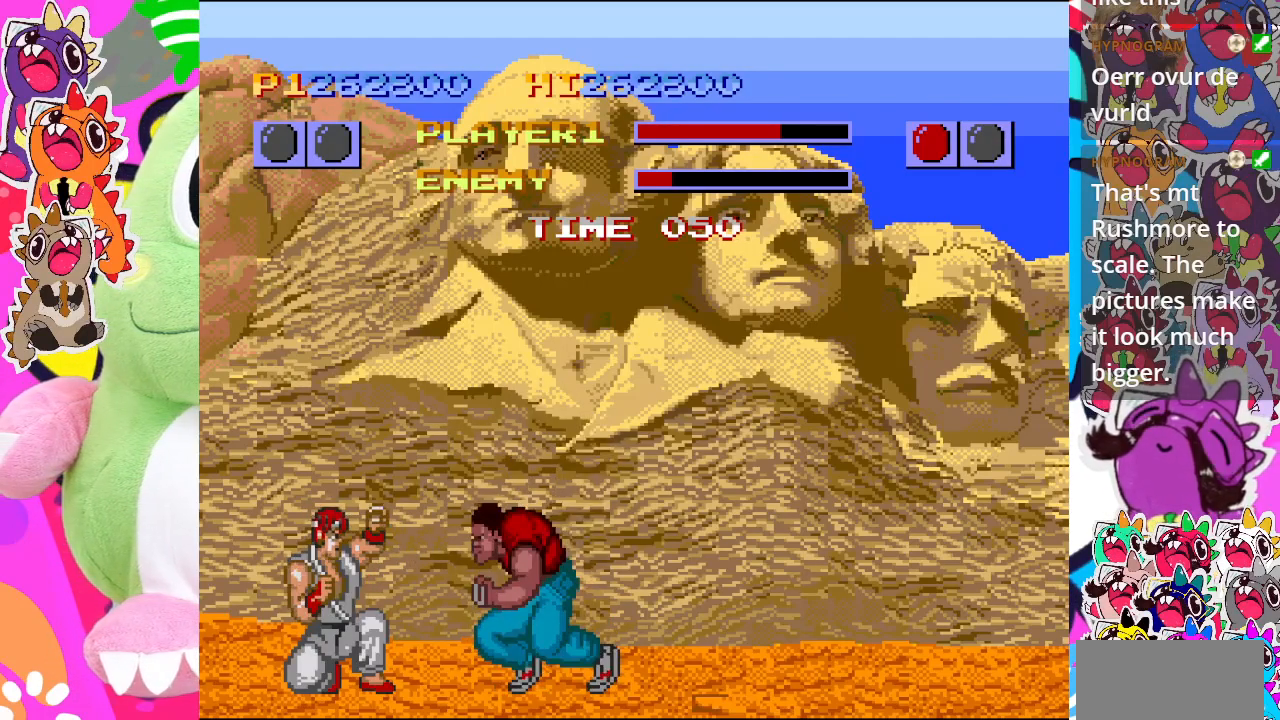
{"buttons": ["DPAD_DOWN", "DPAD_LEFT"], "left_stick": "center", "events": []}
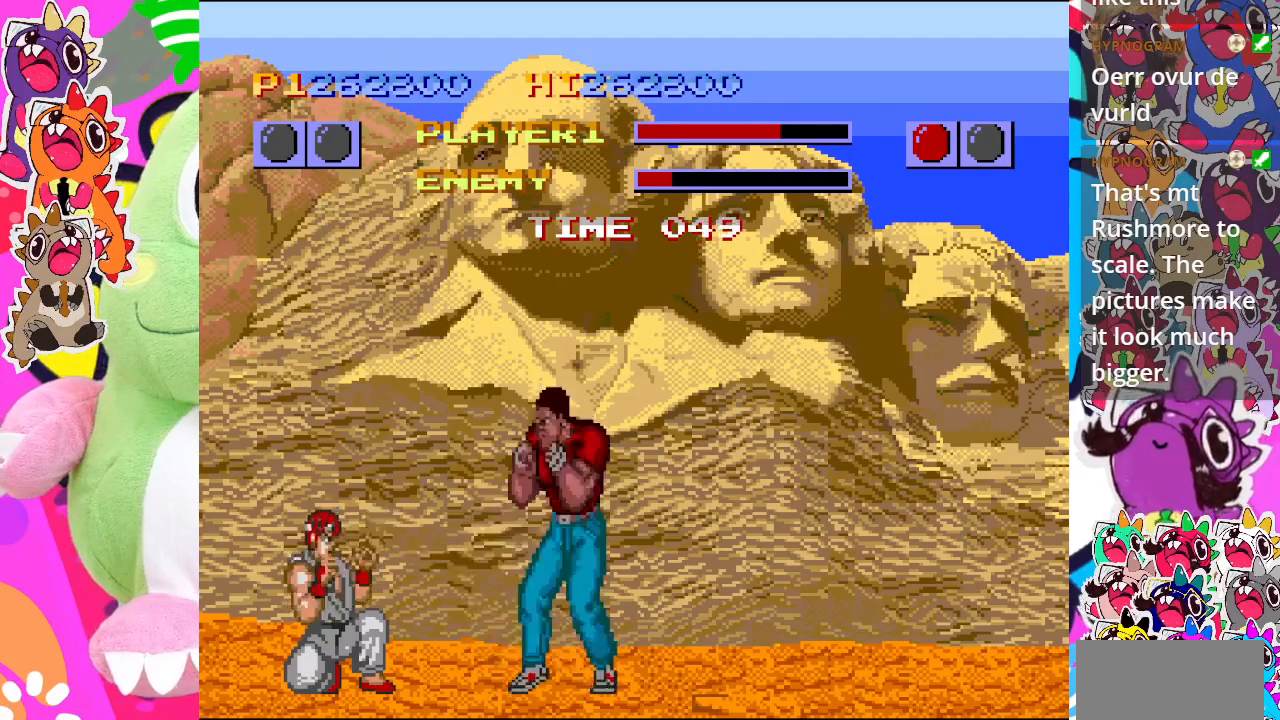
{"buttons": ["DPAD_DOWN", "DPAD_LEFT"], "left_stick": "center", "events": []}
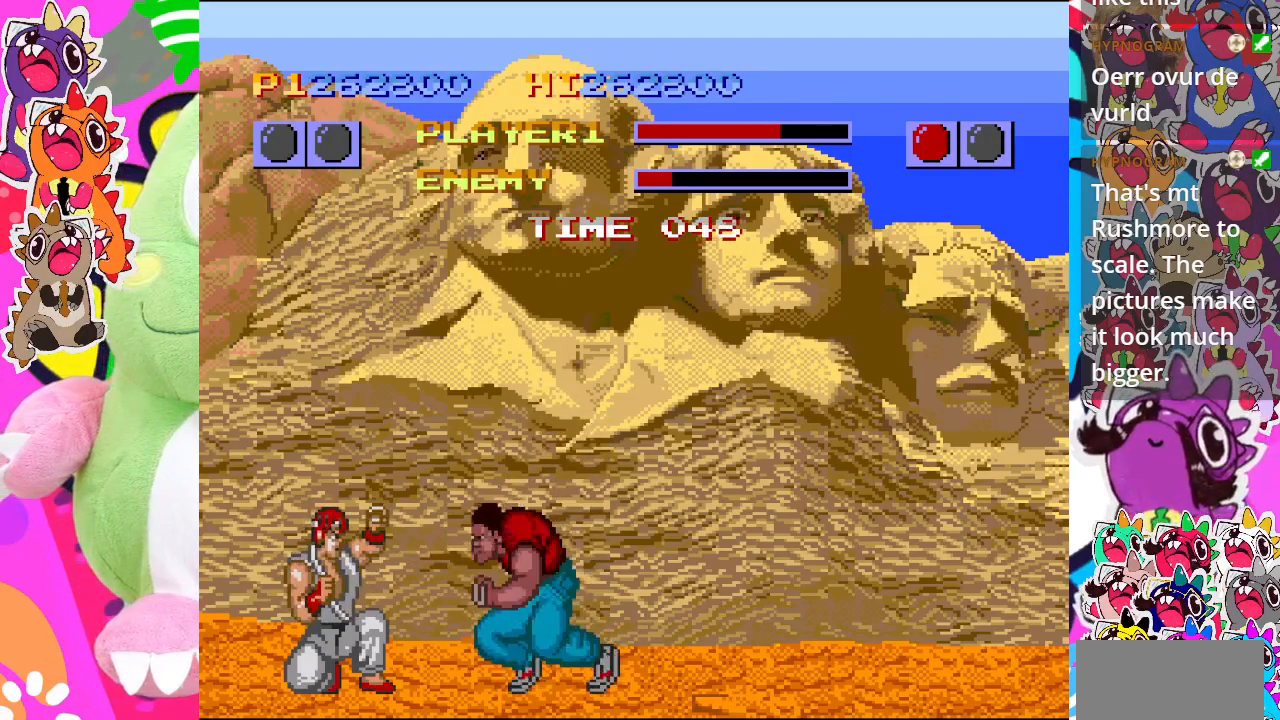
{"buttons": ["DPAD_DOWN", "DPAD_LEFT"], "left_stick": "center", "events": []}
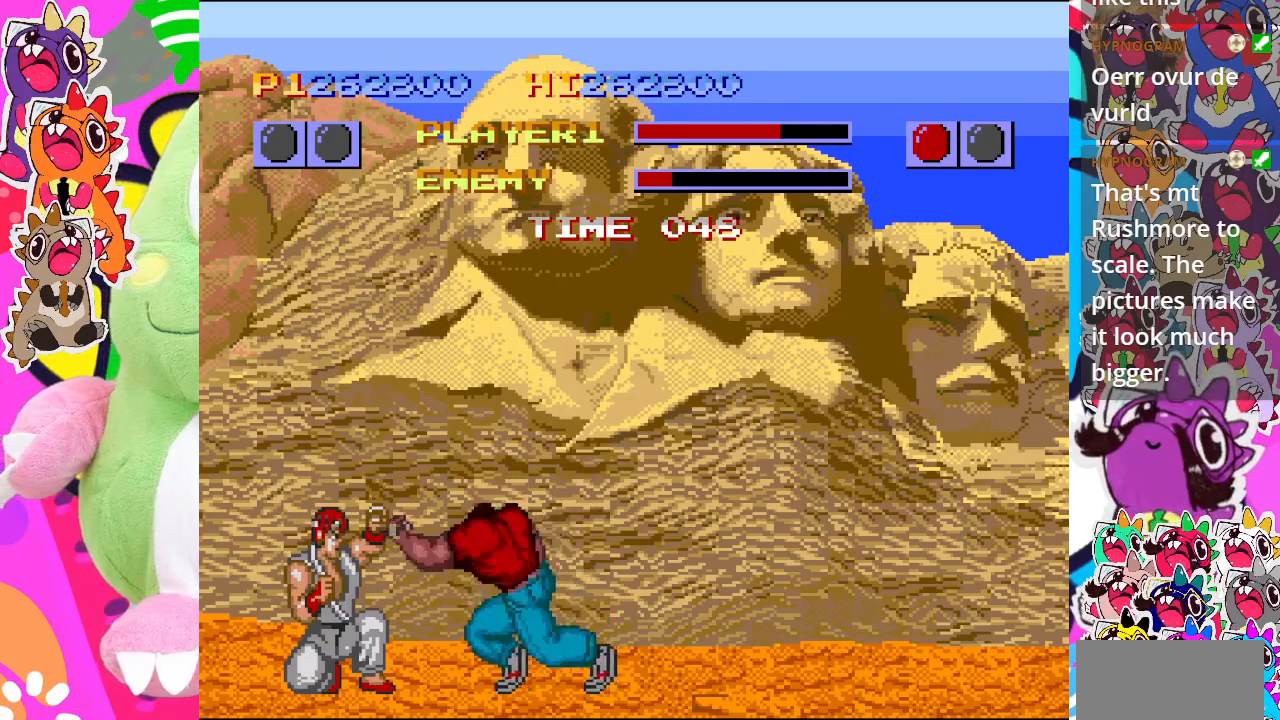
{"buttons": ["DPAD_DOWN", "DPAD_LEFT"], "left_stick": "center", "events": []}
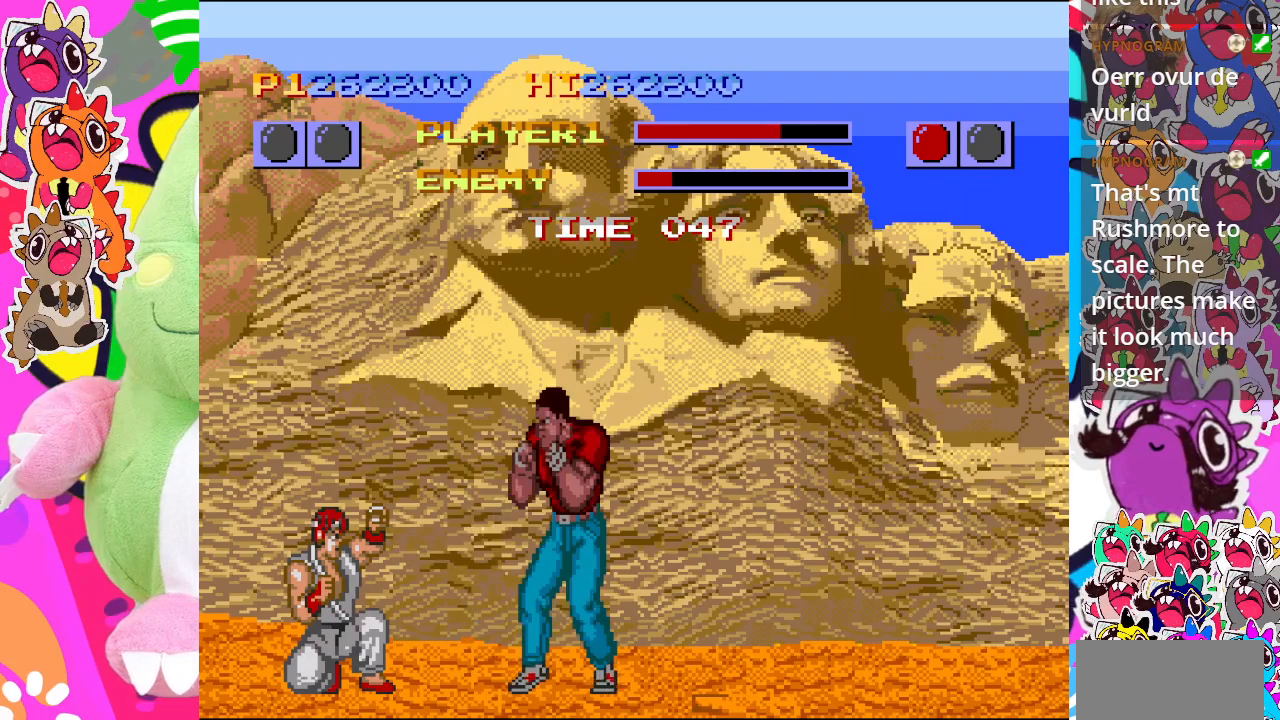
{"buttons": ["DPAD_DOWN", "DPAD_LEFT"], "left_stick": "center", "events": []}
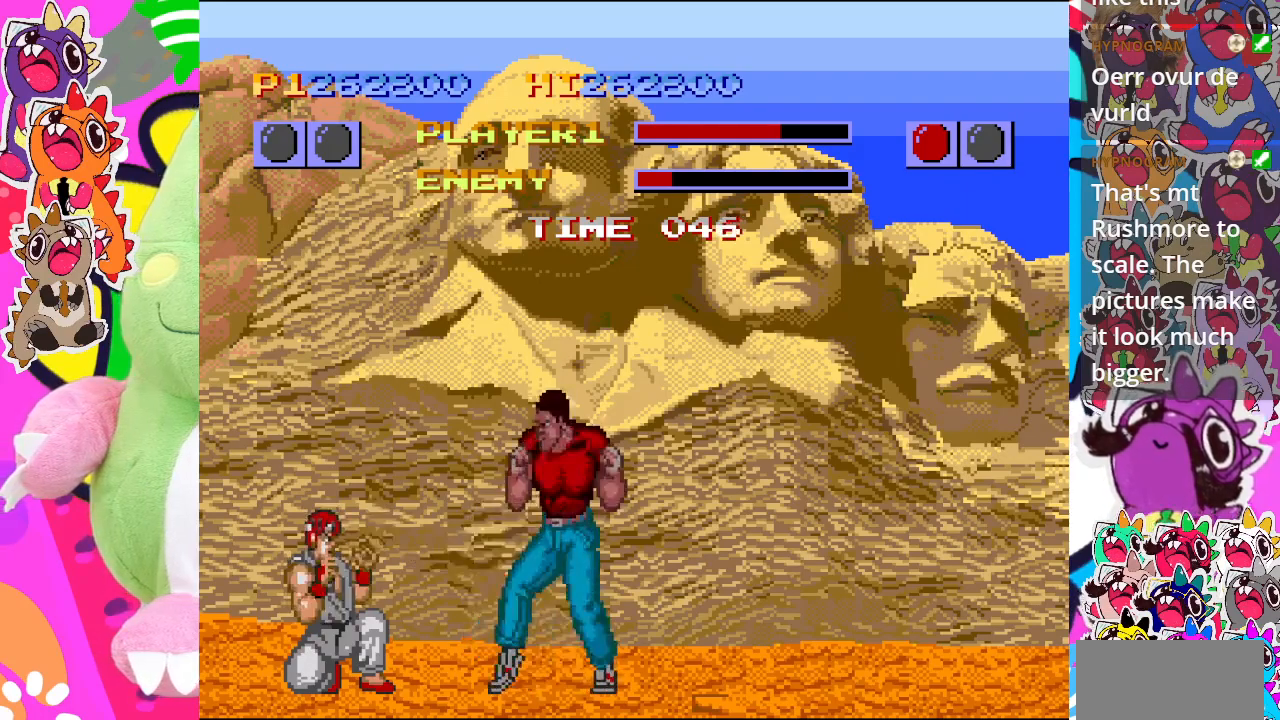
{"buttons": ["DPAD_DOWN", "DPAD_LEFT"], "left_stick": "center", "events": []}
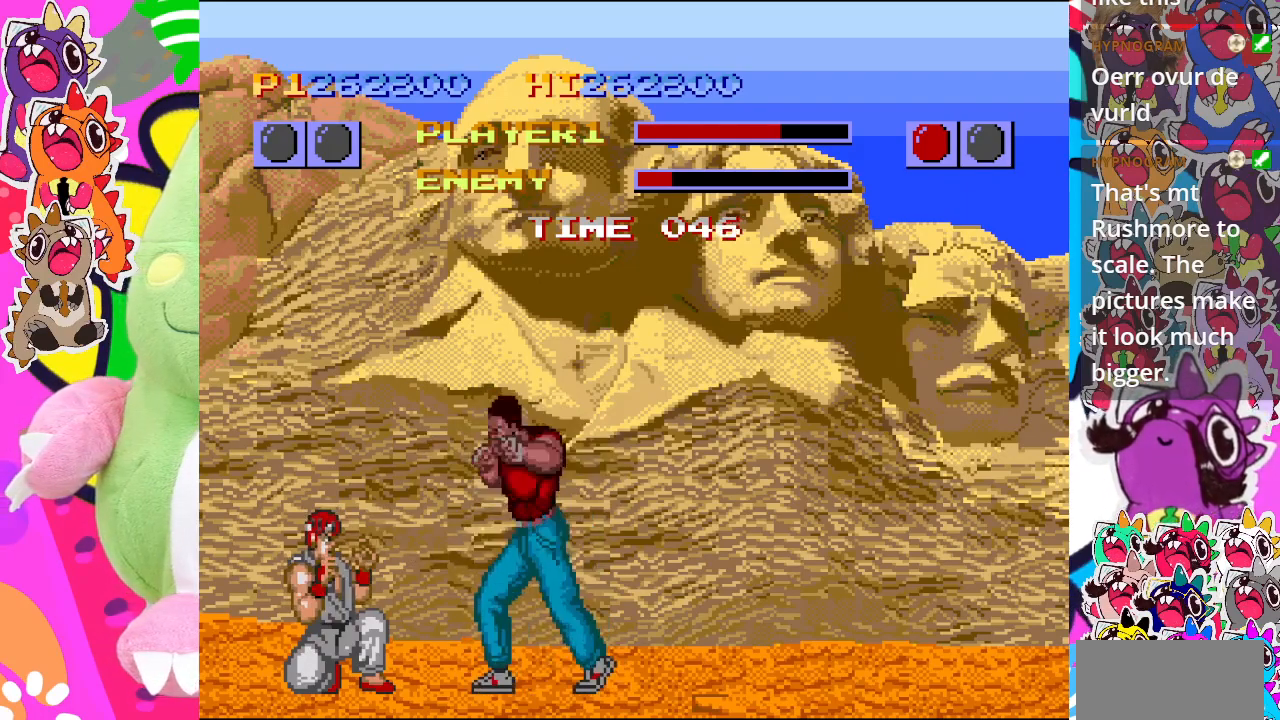
{"buttons": ["DPAD_DOWN", "DPAD_LEFT"], "left_stick": "center", "events": []}
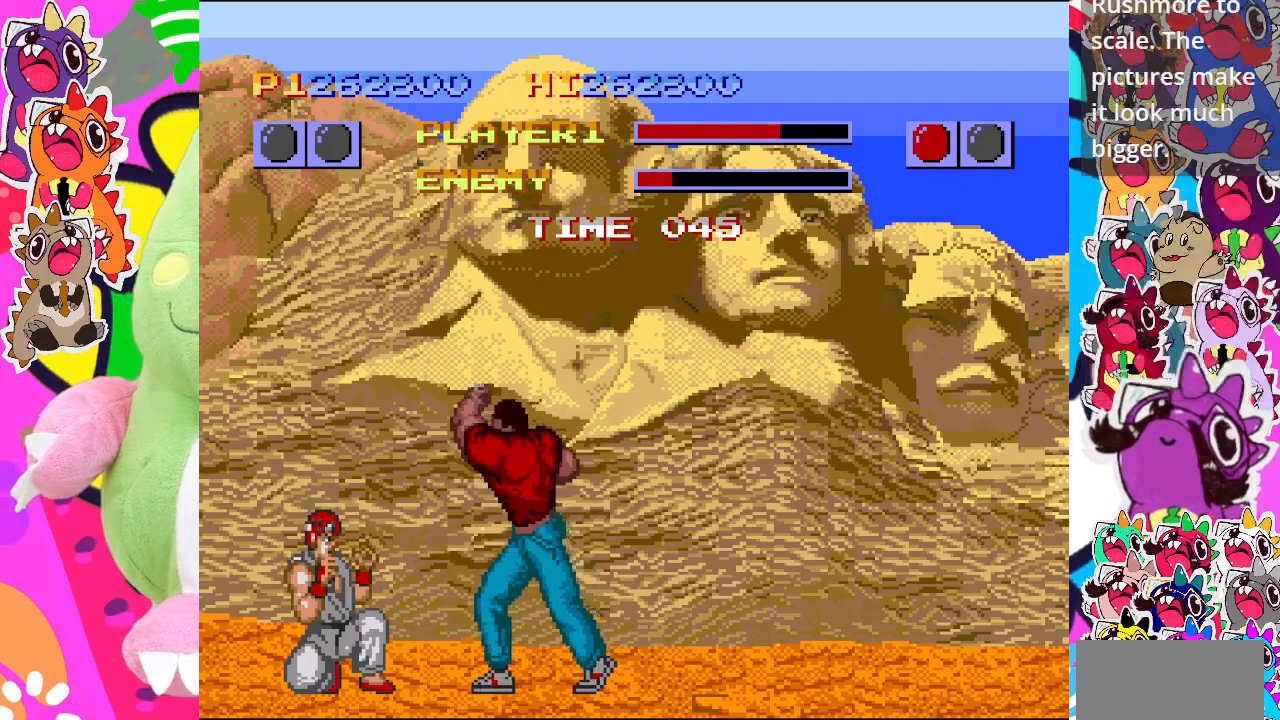
{"buttons": ["SQUARE", "DPAD_DOWN", "DPAD_LEFT"], "left_stick": "center", "events": [[33, "SQUARE", "down"]]}
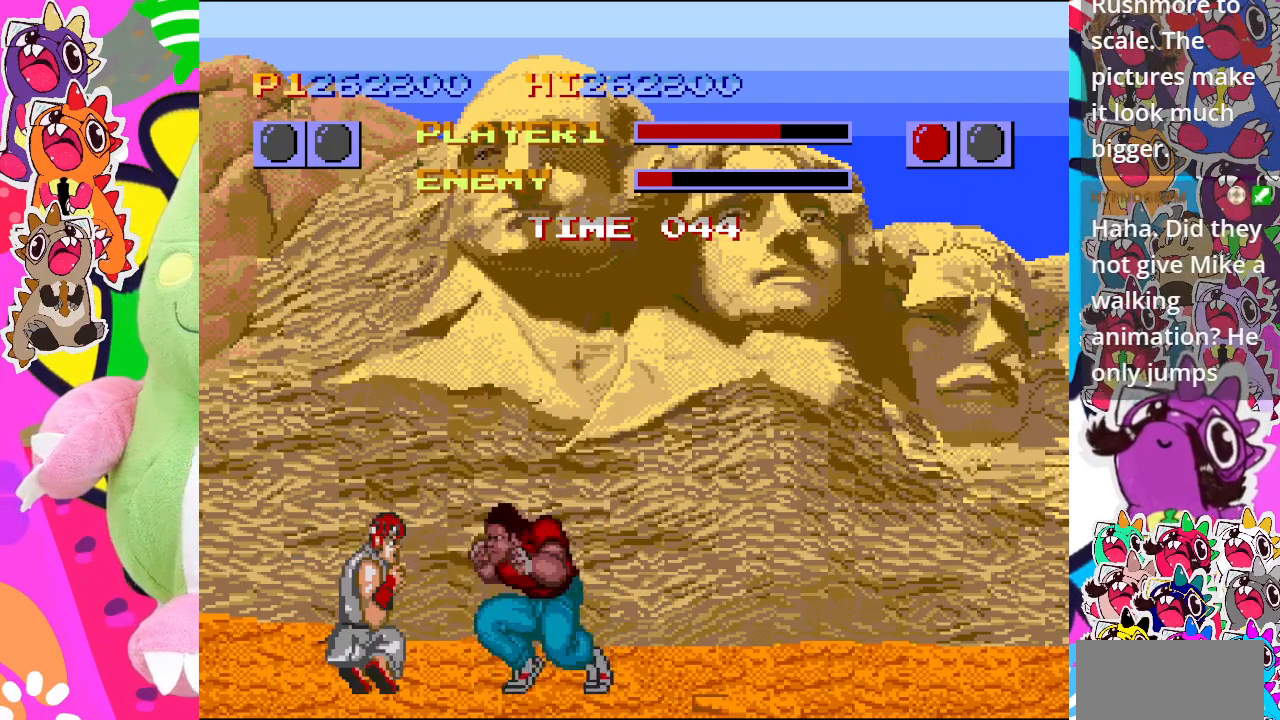
{"buttons": ["DPAD_DOWN", "DPAD_LEFT"], "left_stick": "center", "events": [[483, "SQUARE", "up"]]}
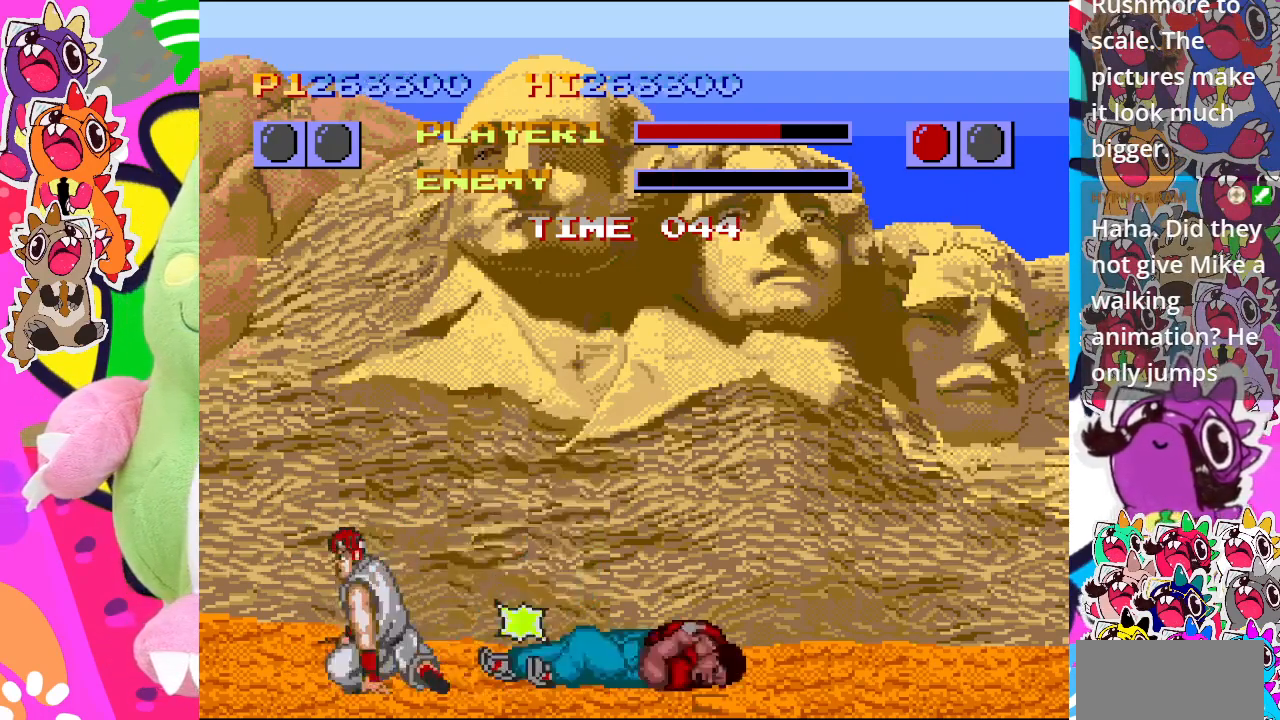
{"buttons": ["DPAD_DOWN", "DPAD_LEFT"], "left_stick": "center", "events": []}
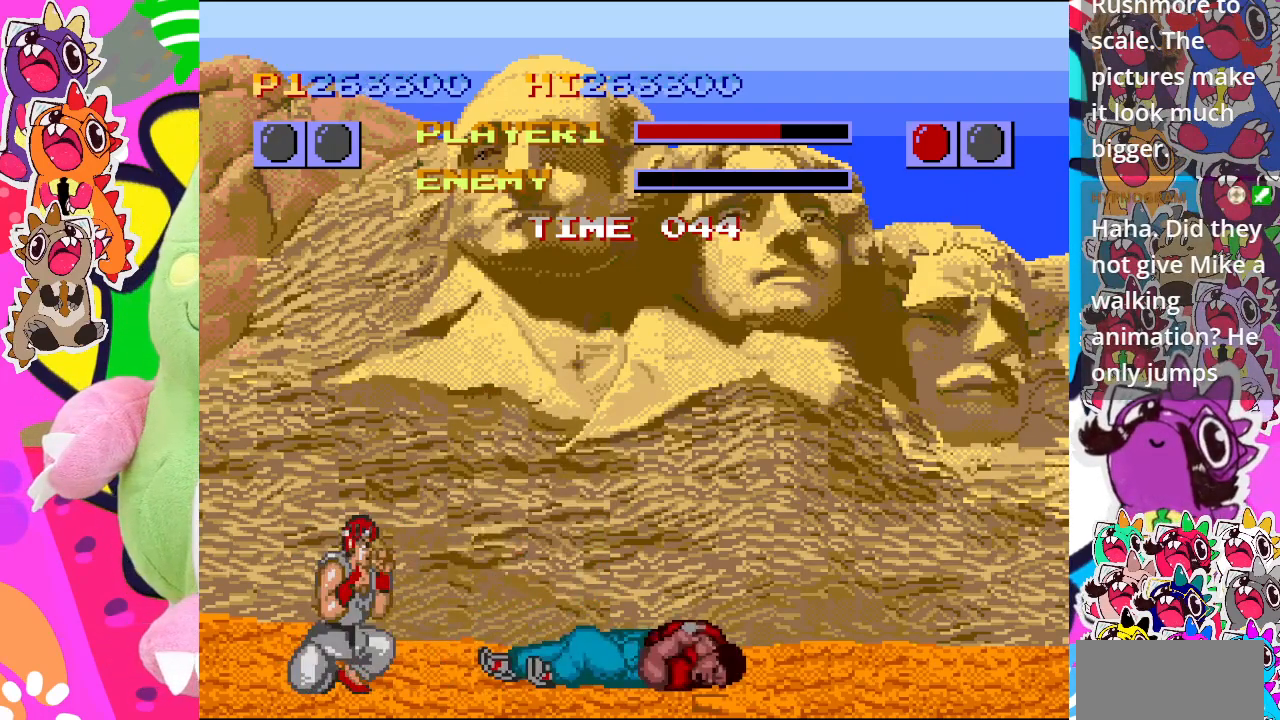
{"buttons": ["DPAD_DOWN", "DPAD_LEFT"], "left_stick": "center", "events": []}
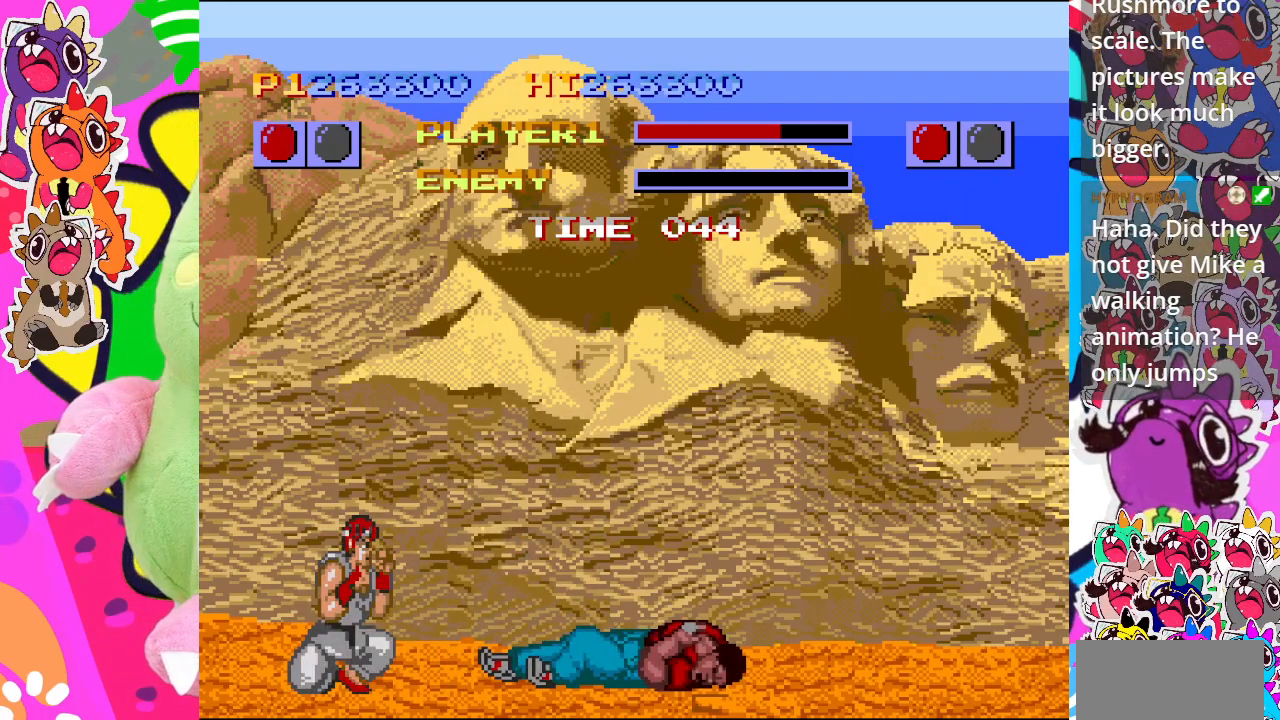
{"buttons": ["DPAD_DOWN", "DPAD_LEFT"], "left_stick": "center", "events": []}
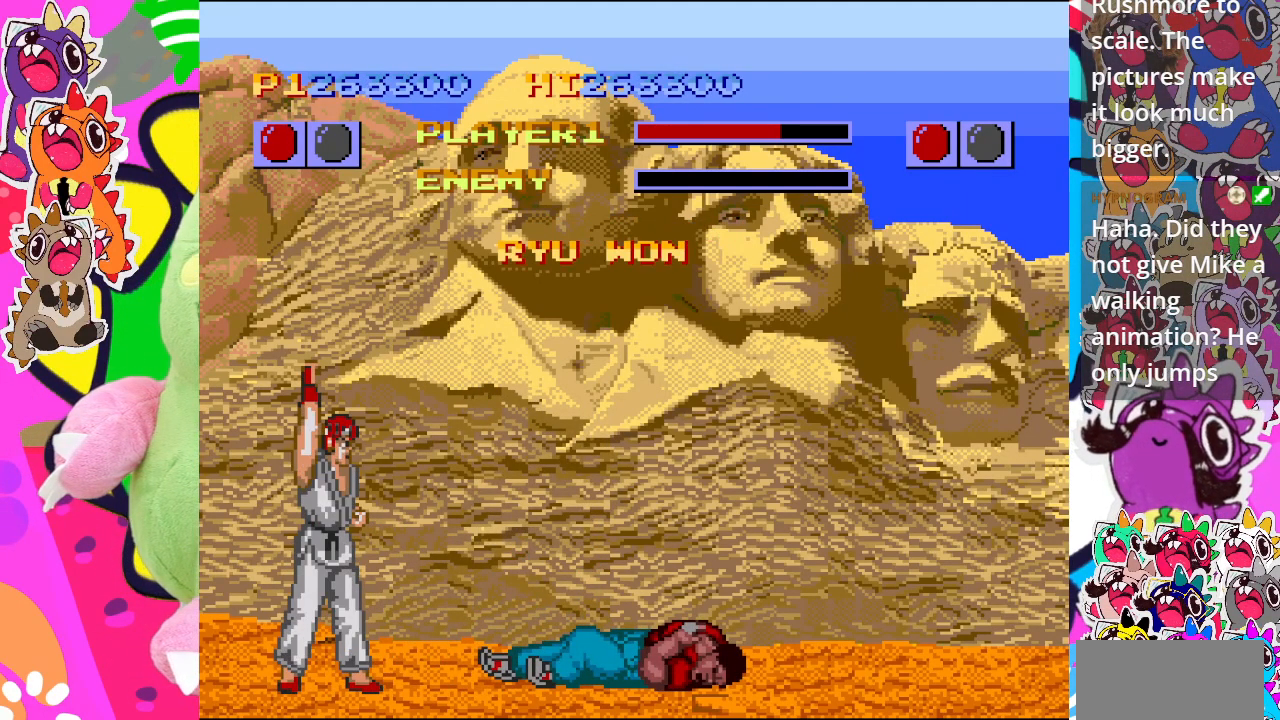
{"buttons": ["DPAD_DOWN", "DPAD_LEFT"], "left_stick": "center", "events": []}
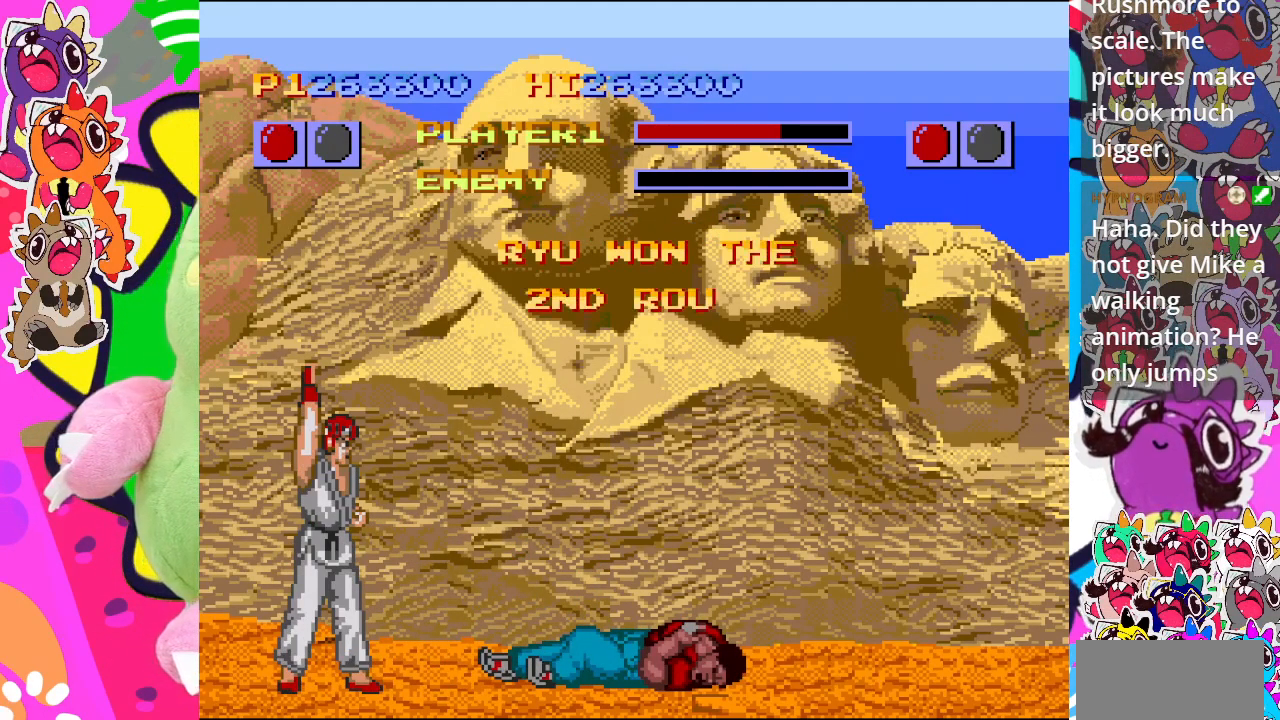
{"buttons": ["DPAD_DOWN", "DPAD_LEFT"], "left_stick": "center", "events": []}
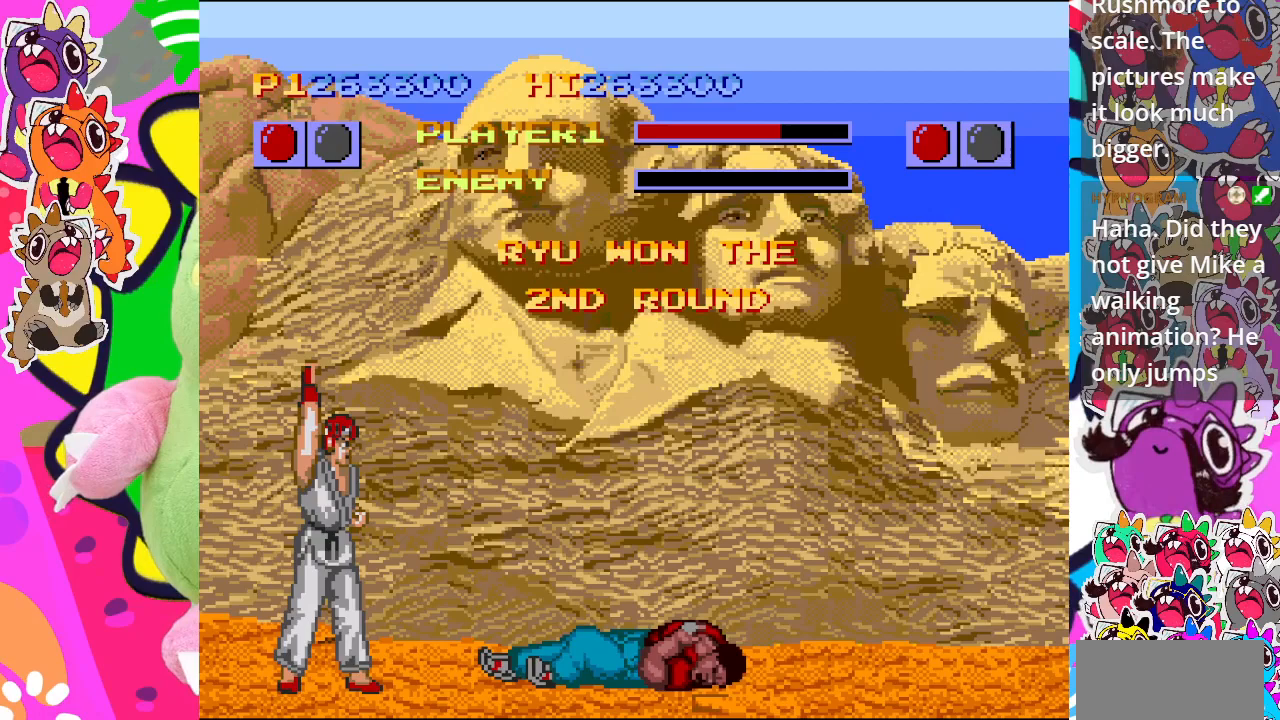
{"buttons": [], "left_stick": "center", "events": [[267, "DPAD_DOWN", "up"], [300, "DPAD_LEFT", "up"]]}
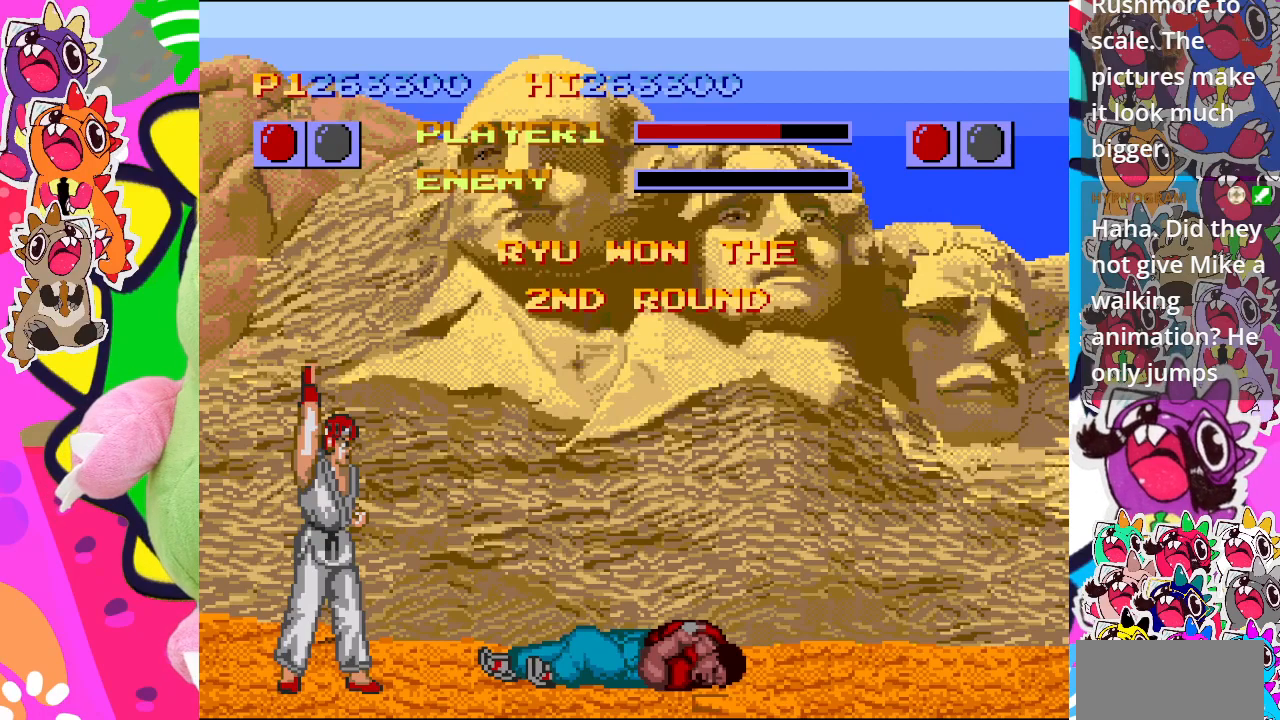
{"buttons": [], "left_stick": "center", "events": []}
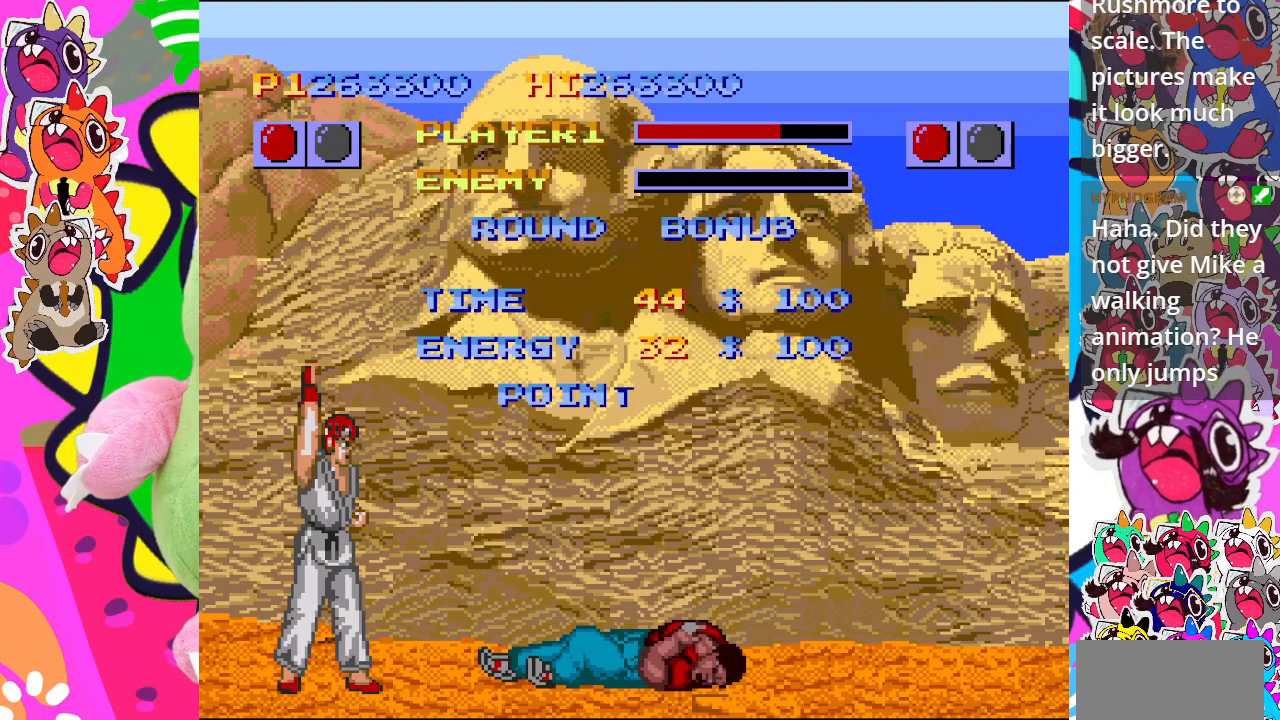
{"buttons": [], "left_stick": "center", "events": []}
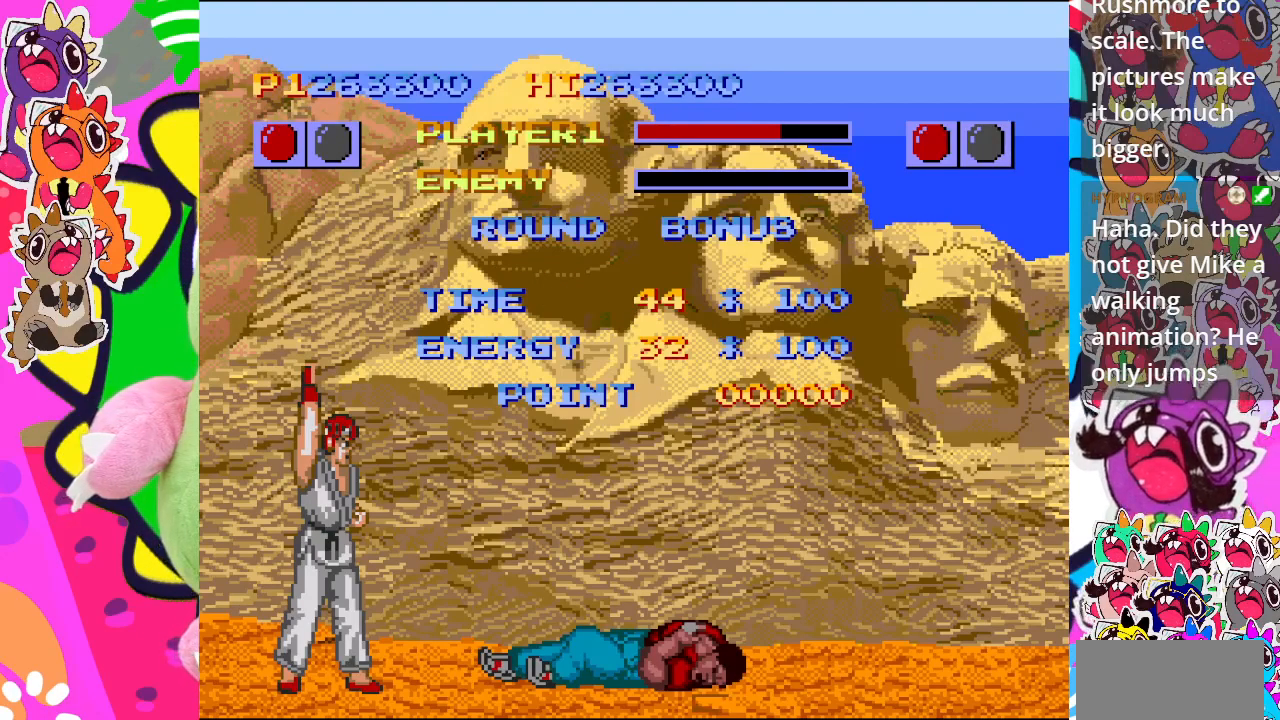
{"buttons": [], "left_stick": "center", "events": []}
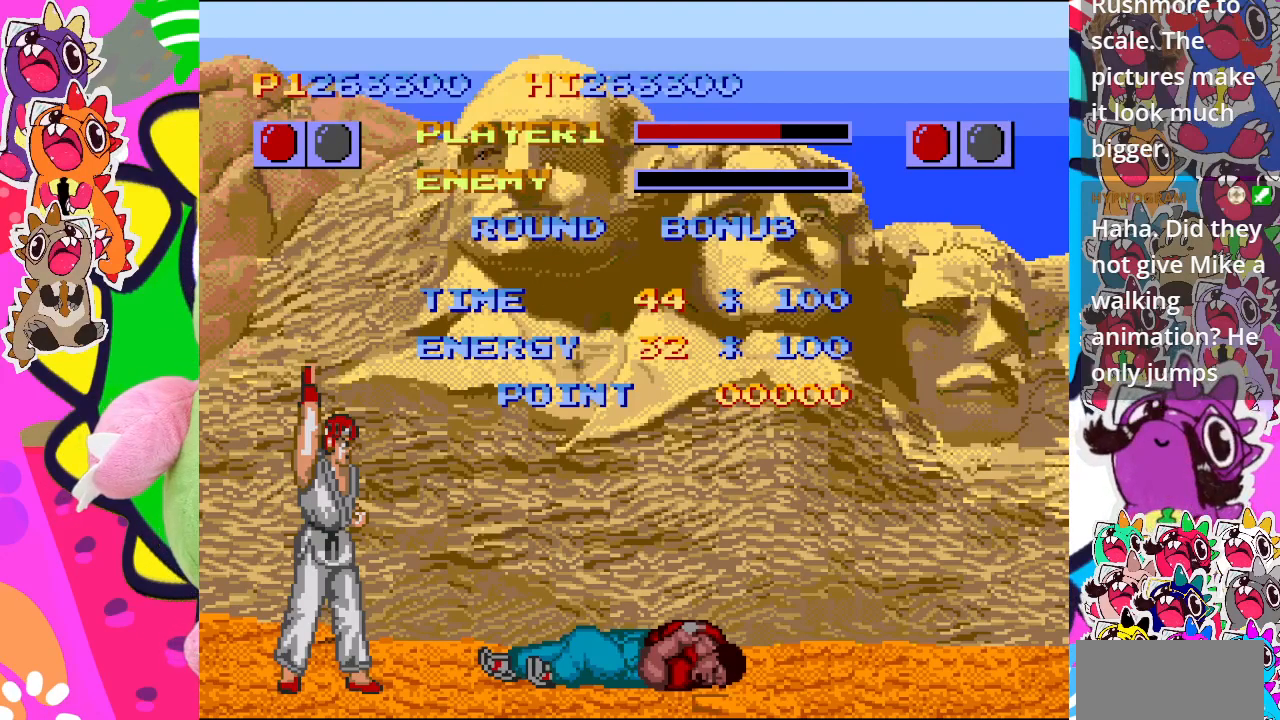
{"buttons": [], "left_stick": "center", "events": []}
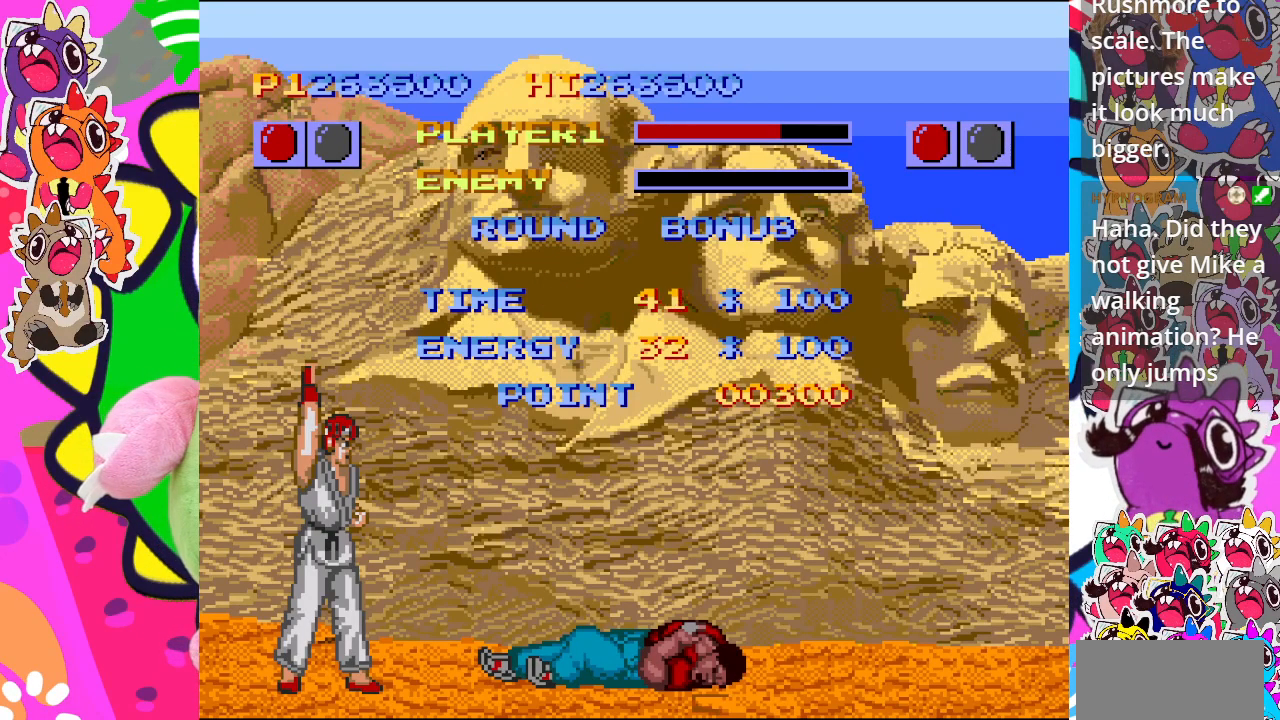
{"buttons": [], "left_stick": "center", "events": []}
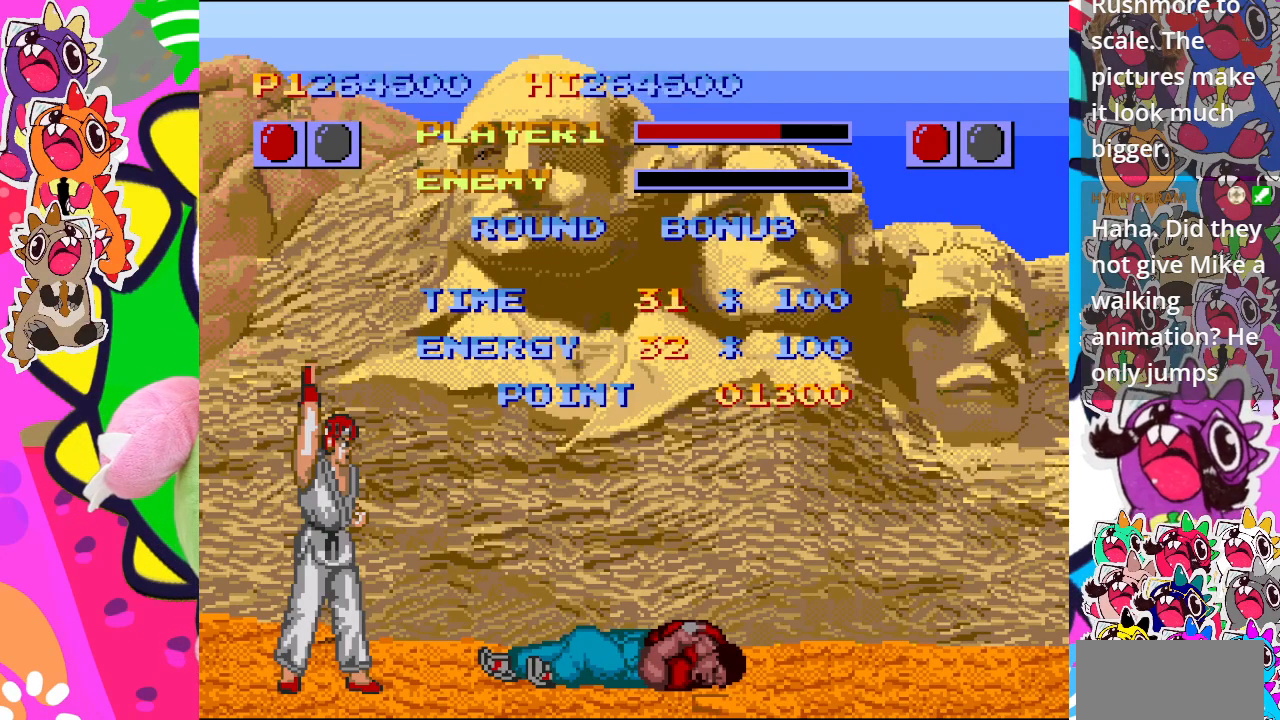
{"buttons": [], "left_stick": "center", "events": []}
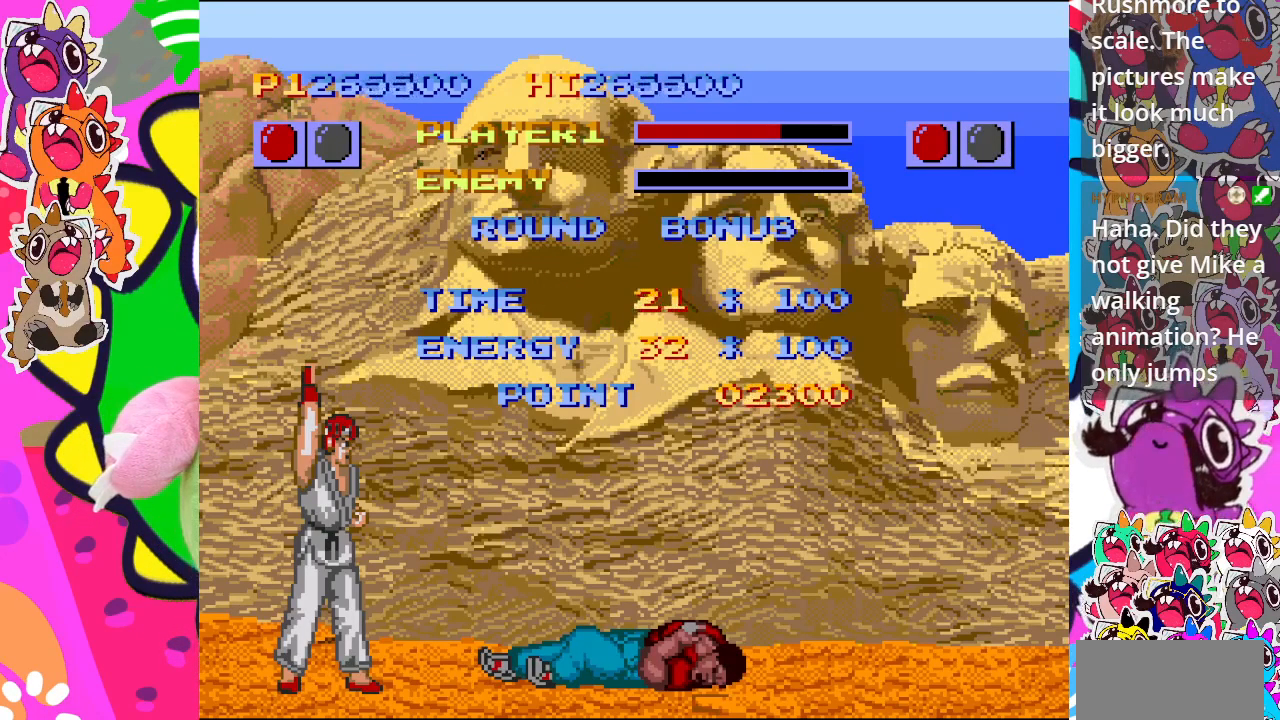
{"buttons": ["CROSS"], "left_stick": "center", "events": [[450, "CROSS", "down"]]}
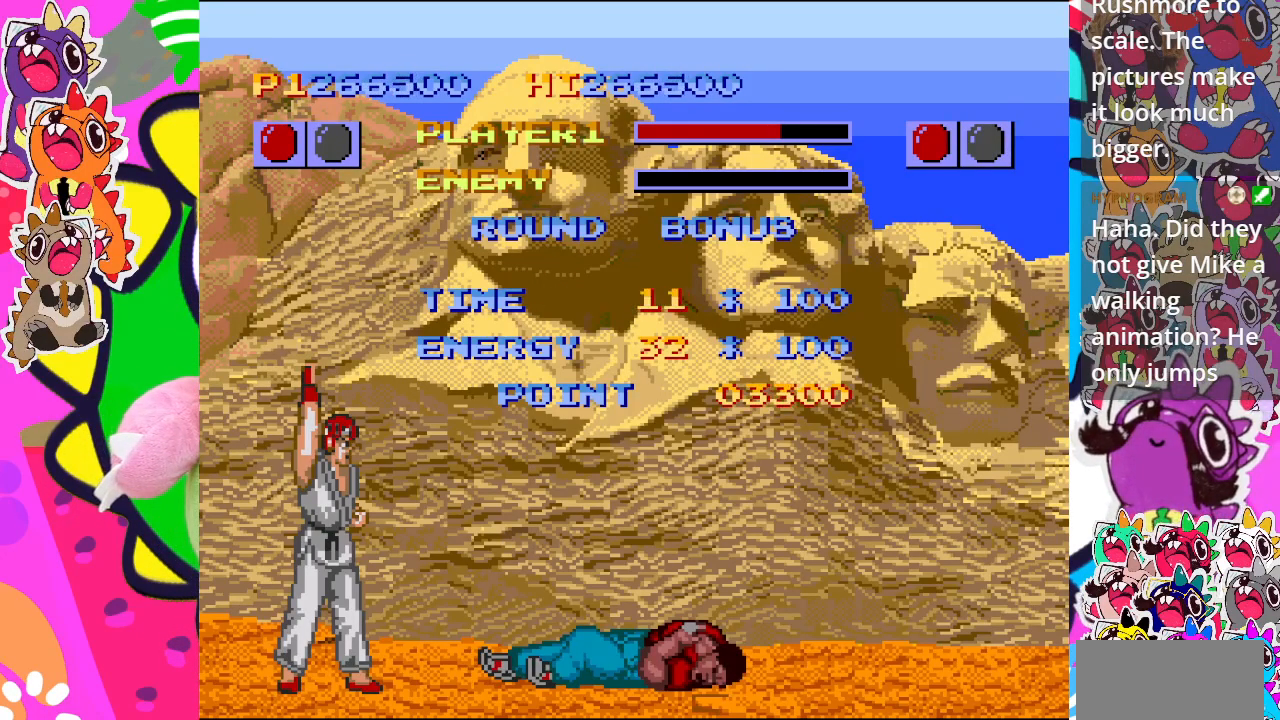
{"buttons": [], "left_stick": "center", "events": [[83, "CROSS", "up"]]}
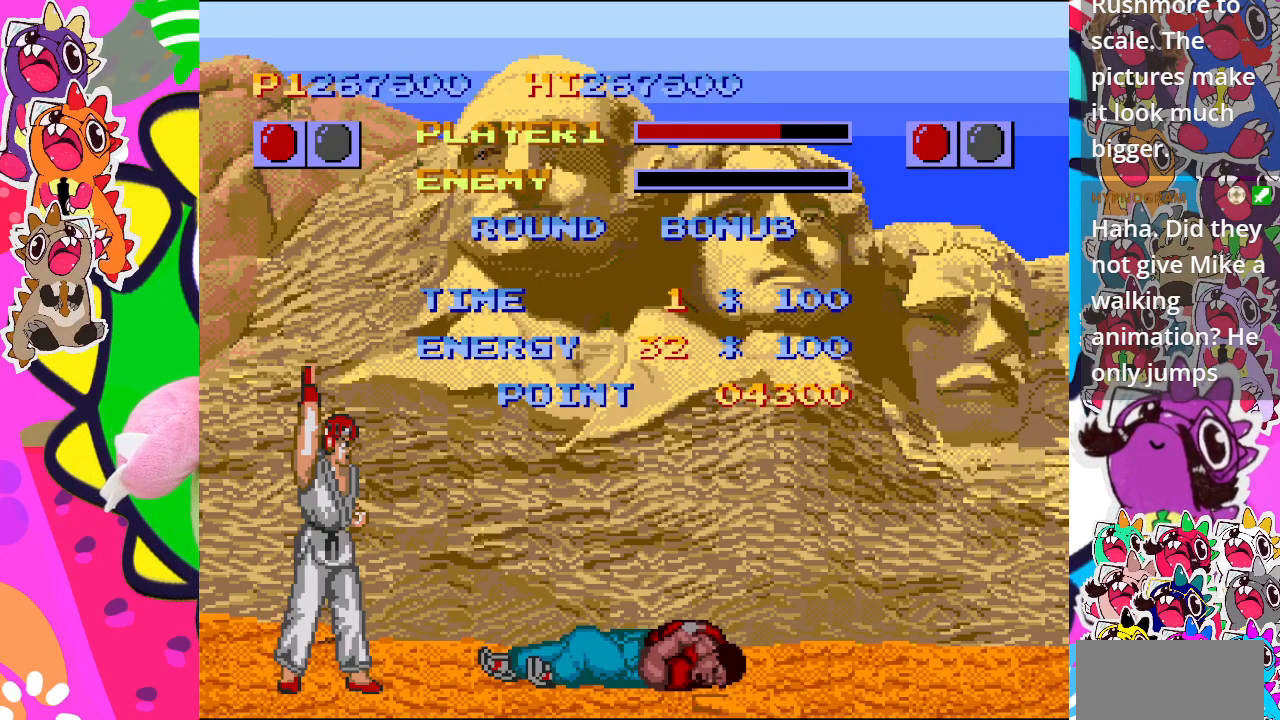
{"buttons": [], "left_stick": "center", "events": [[67, "CROSS", "down"], [200, "CROSS", "up"]]}